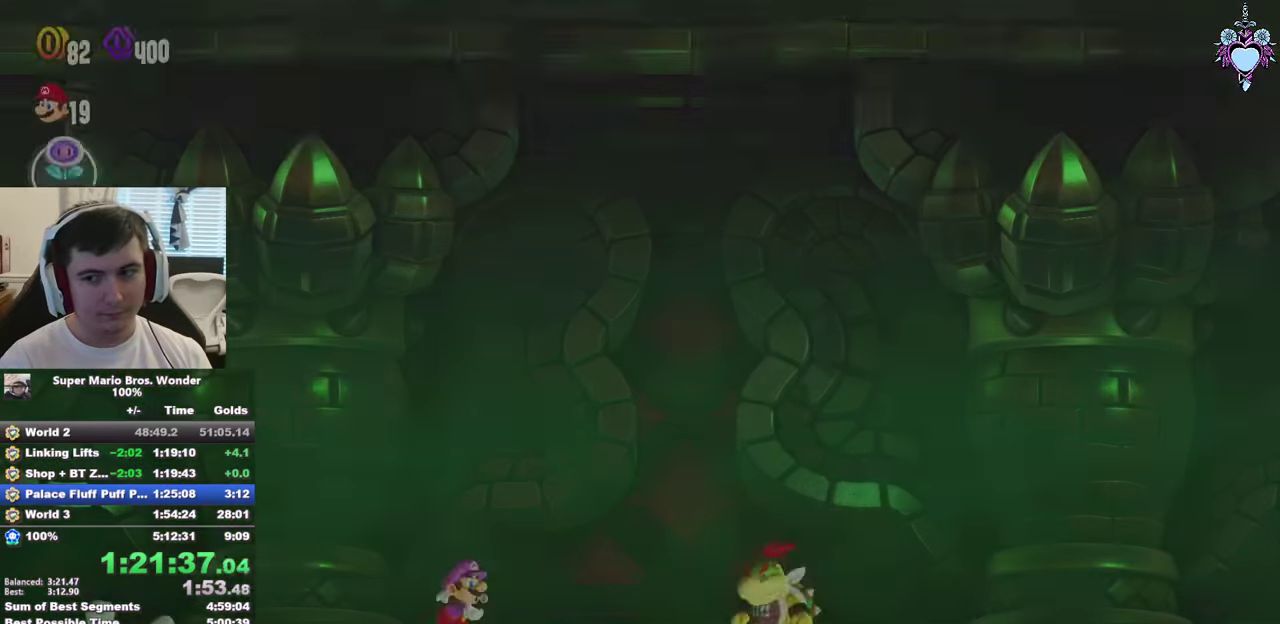
Gameplay with a controller (PlayStation layout); each line is a JSON object with the inputs held at the frame after it. "events" lists button and stick changes between this image and that frame as [ms after this image, input, new state], when the widget could be followed in between. This overlay highlights the sticks when they move; stick clicks (L3) are not distinguishable. Not read: L3 R3.
{"buttons": ["SQUARE", "DPAD_RIGHT"], "left_stick": "center", "right_stick": "center", "events": [[16, "SQUARE", "down"], [83, "SQUARE", "up"], [150, "SQUARE", "down"], [233, "DPAD_RIGHT", "down"]]}
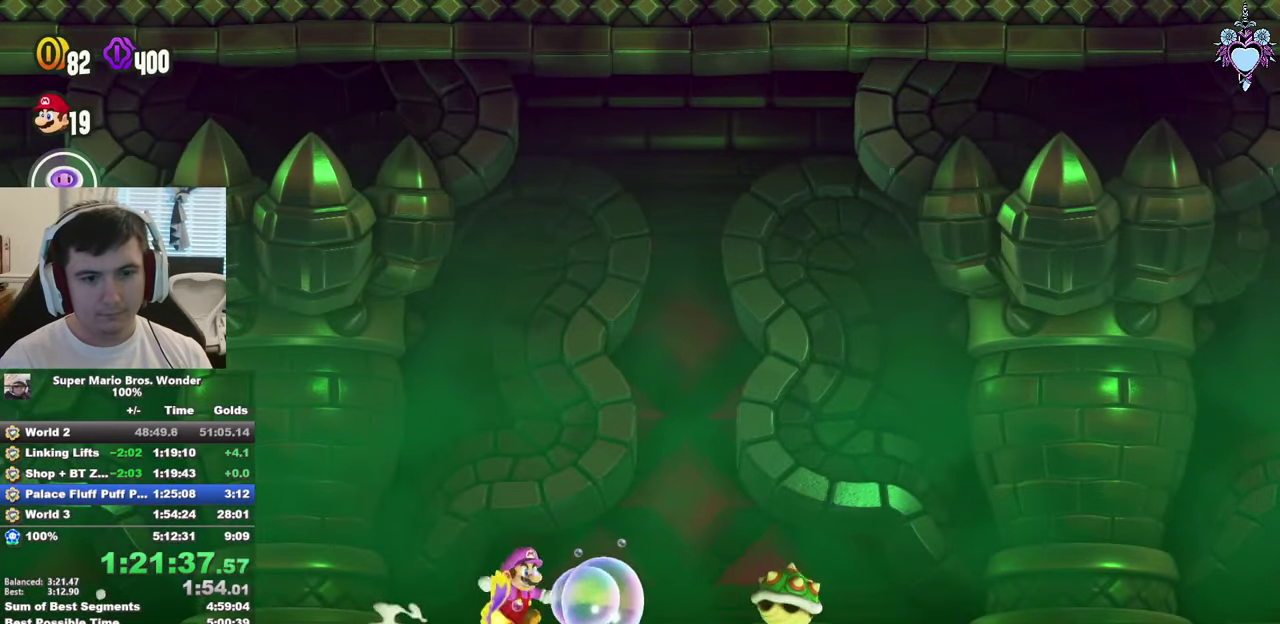
{"buttons": ["SQUARE", "DPAD_RIGHT"], "left_stick": "center", "right_stick": "center", "events": [[33, "CROSS", "down"], [483, "CROSS", "up"]]}
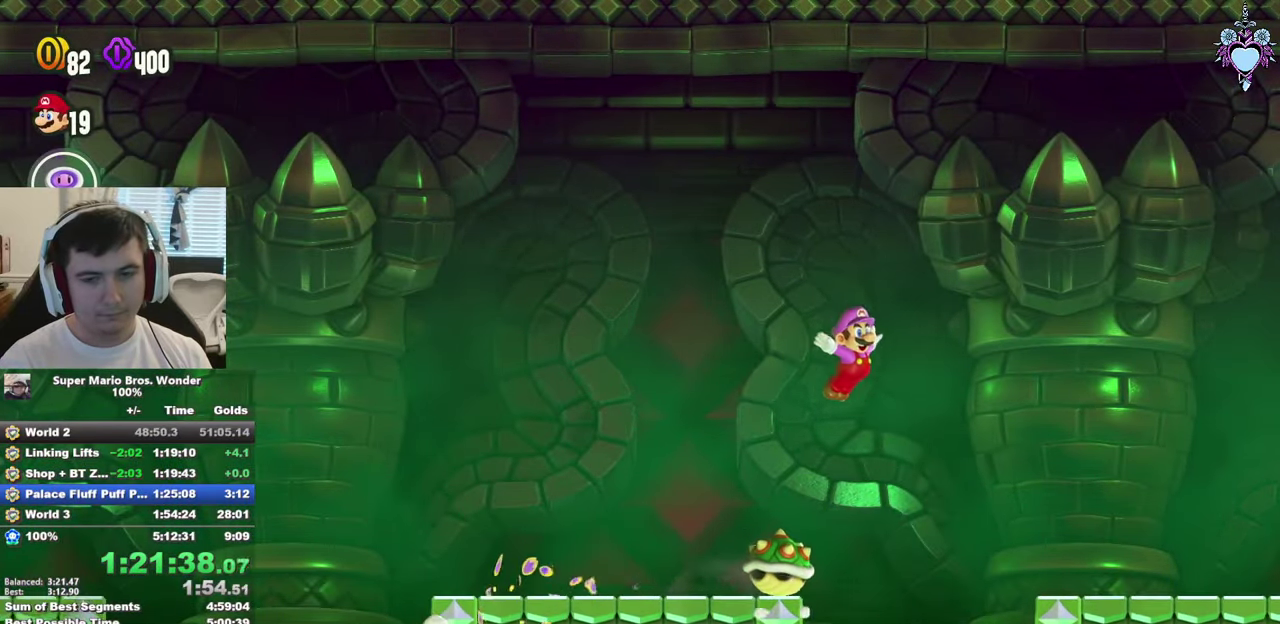
{"buttons": ["SQUARE", "DPAD_RIGHT"], "left_stick": "center", "right_stick": "center", "events": []}
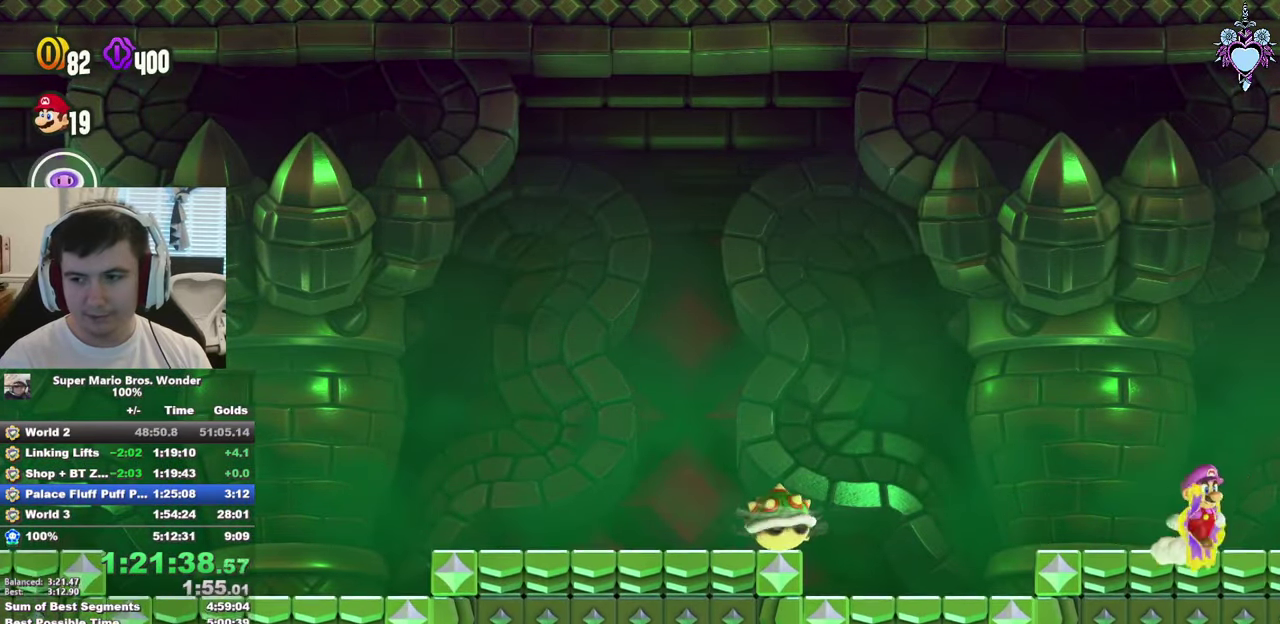
{"buttons": ["SQUARE", "DPAD_RIGHT"], "left_stick": "center", "right_stick": "center", "events": []}
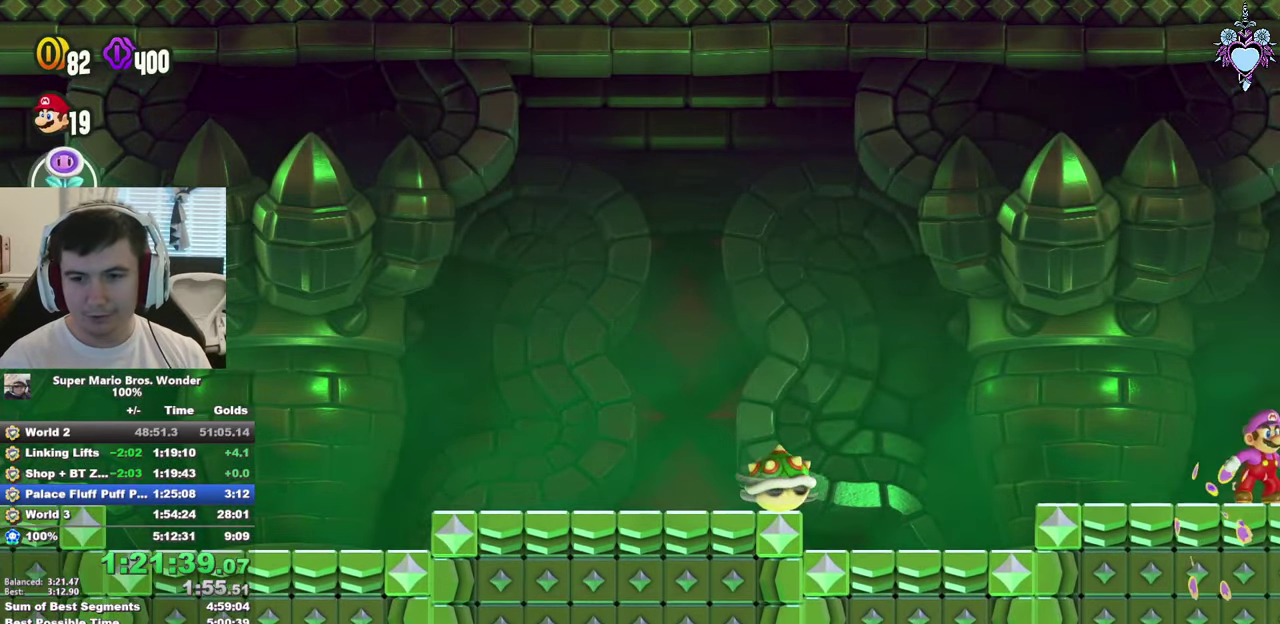
{"buttons": ["SQUARE", "DPAD_RIGHT"], "left_stick": "center", "right_stick": "center", "events": []}
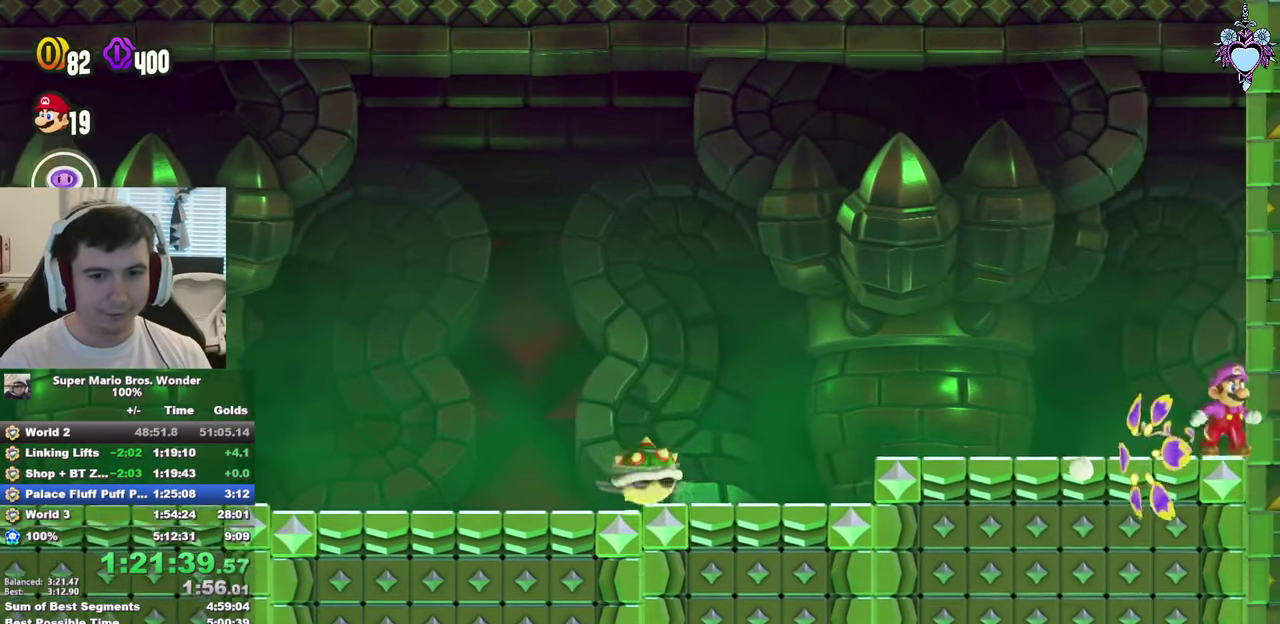
{"buttons": ["SQUARE", "L1"], "left_stick": "center", "right_stick": "center", "events": [[50, "L1", "down"], [116, "DPAD_RIGHT", "up"]]}
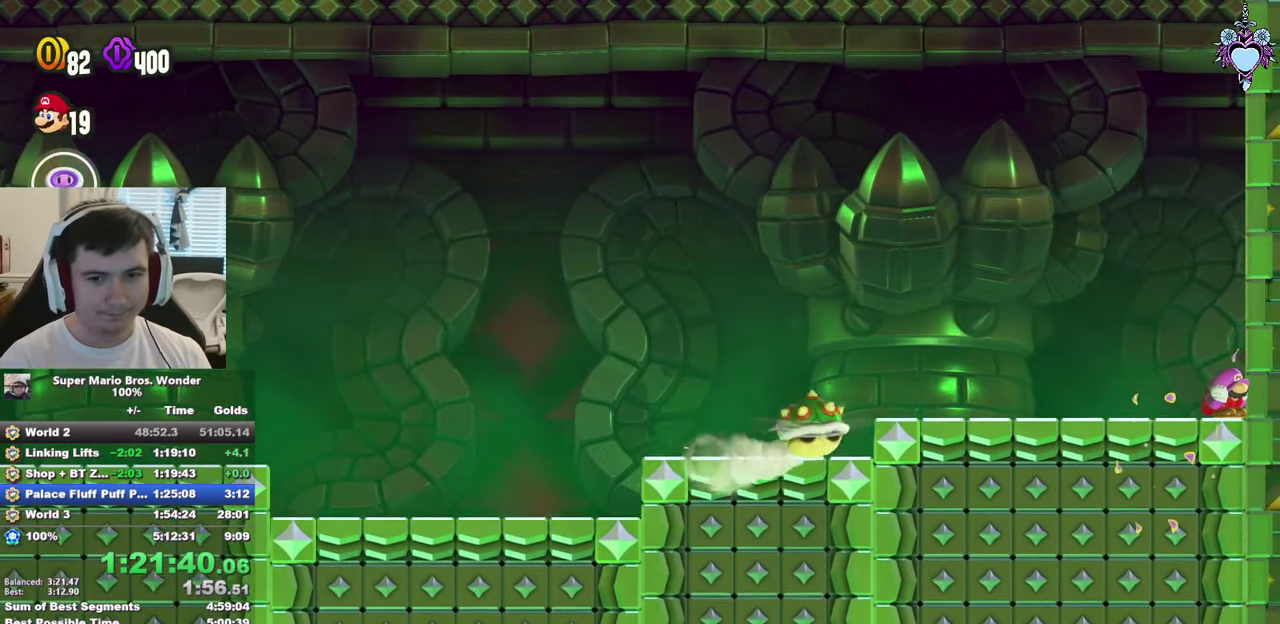
{"buttons": ["SQUARE", "L1"], "left_stick": "center", "right_stick": "center", "events": []}
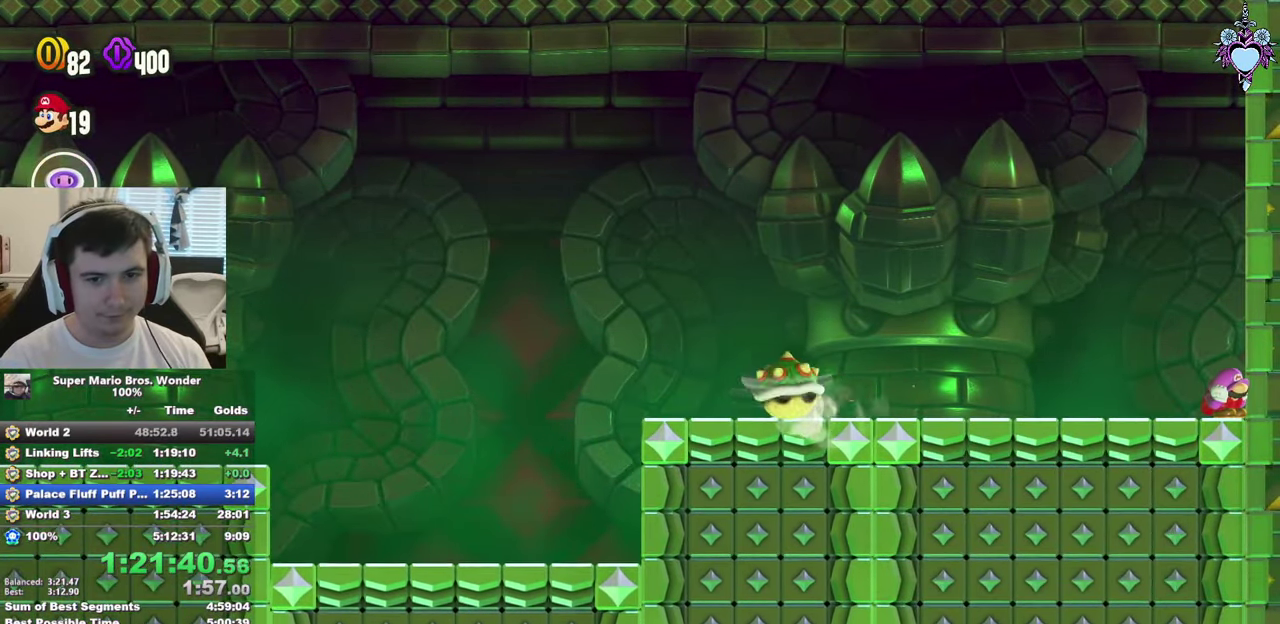
{"buttons": ["SQUARE", "L1", "DPAD_RIGHT"], "left_stick": "center", "right_stick": "center", "events": [[250, "DPAD_RIGHT", "down"]]}
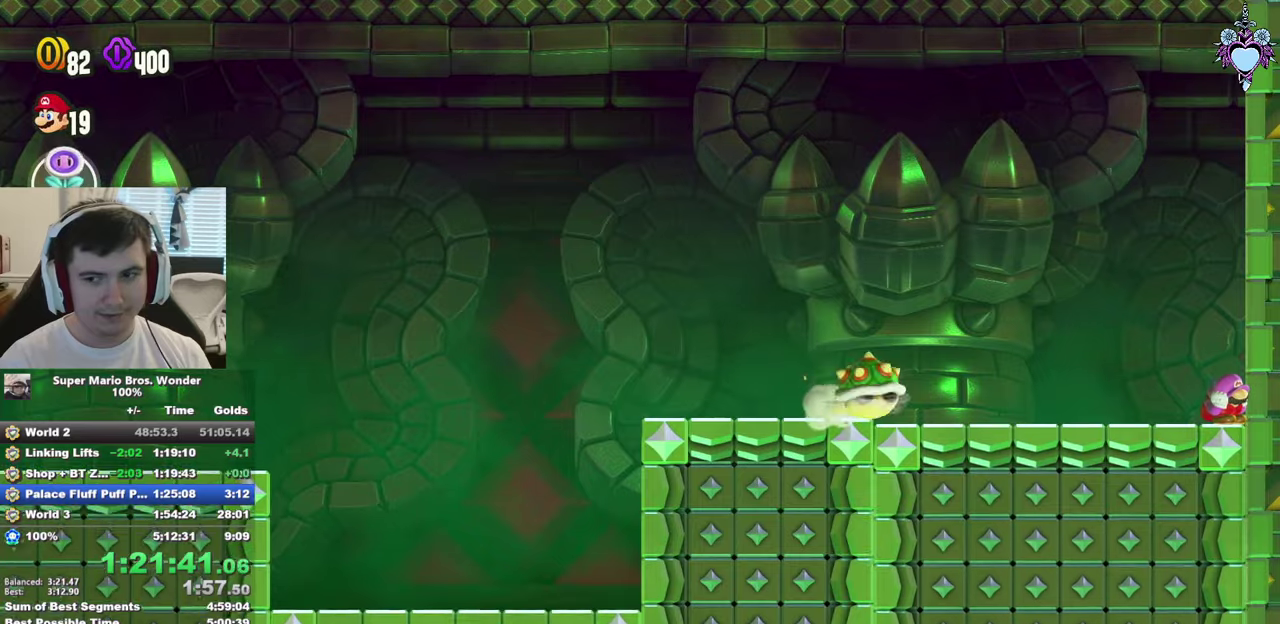
{"buttons": ["CROSS", "SQUARE", "DPAD_RIGHT"], "left_stick": "center", "right_stick": "center", "events": [[167, "L1", "up"], [300, "CROSS", "down"]]}
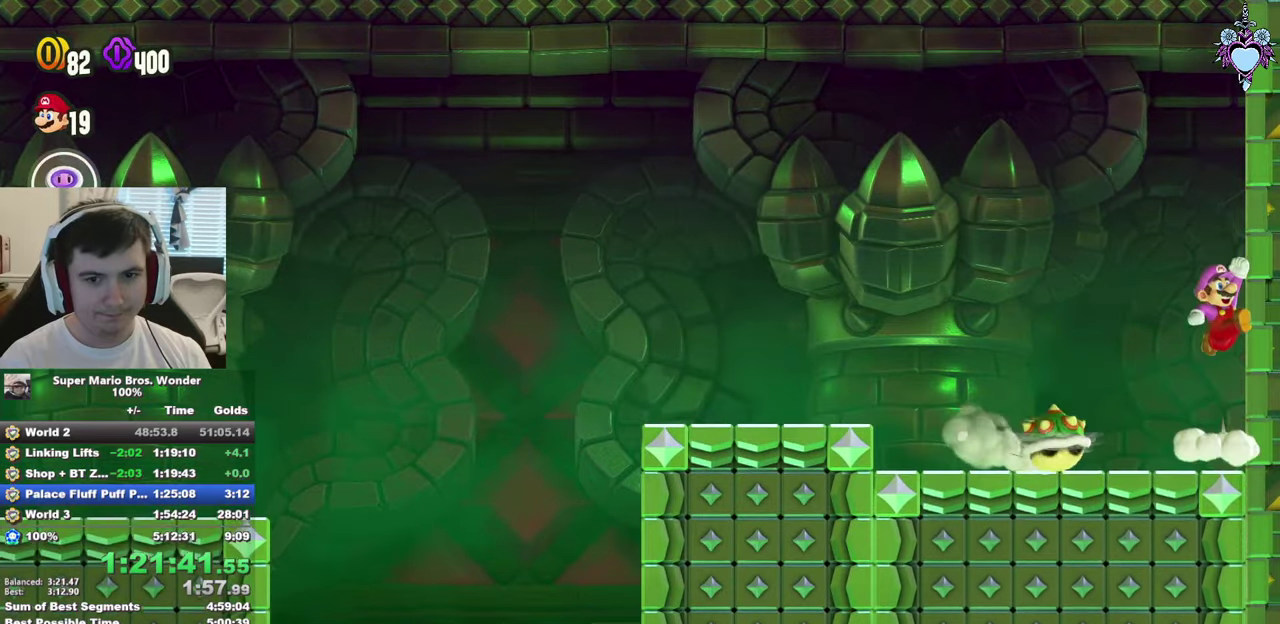
{"buttons": ["CROSS", "SQUARE", "R1", "DPAD_RIGHT"], "left_stick": "center", "right_stick": "center", "events": [[217, "CROSS", "up"], [383, "CROSS", "down"], [433, "R1", "down"]]}
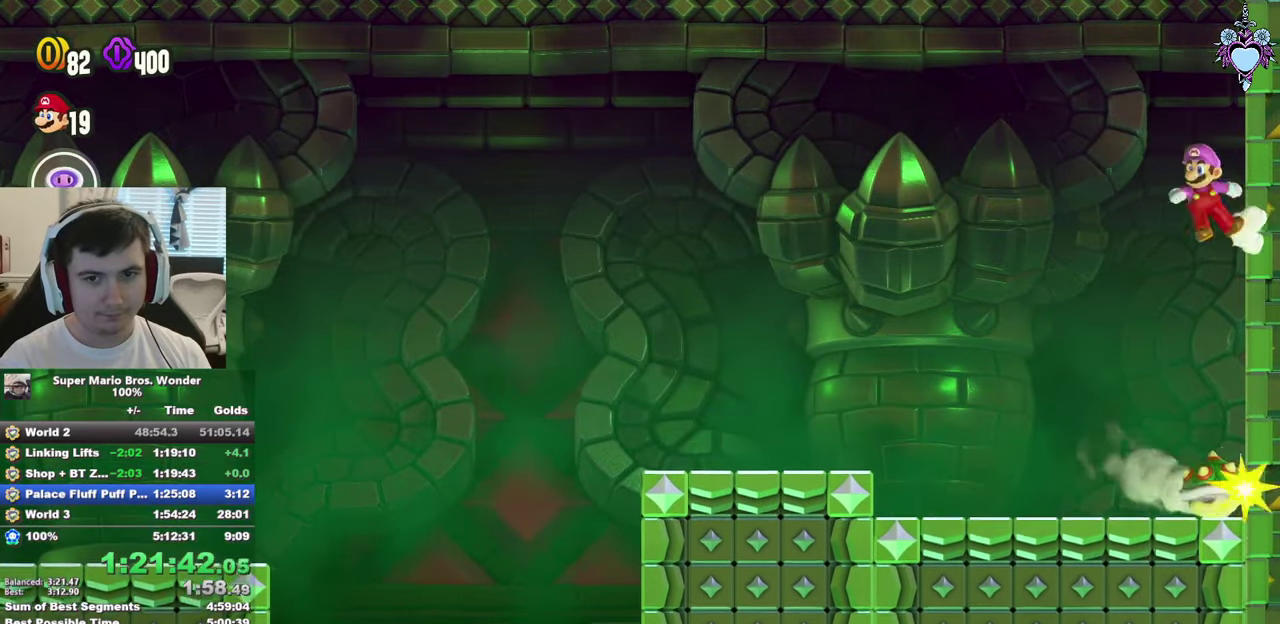
{"buttons": ["CROSS", "SQUARE", "R1", "DPAD_RIGHT"], "left_stick": "center", "right_stick": "center", "events": [[17, "R1", "up"], [100, "R1", "down"], [200, "R1", "up"], [267, "R1", "down"], [350, "R1", "up"], [433, "R1", "down"]]}
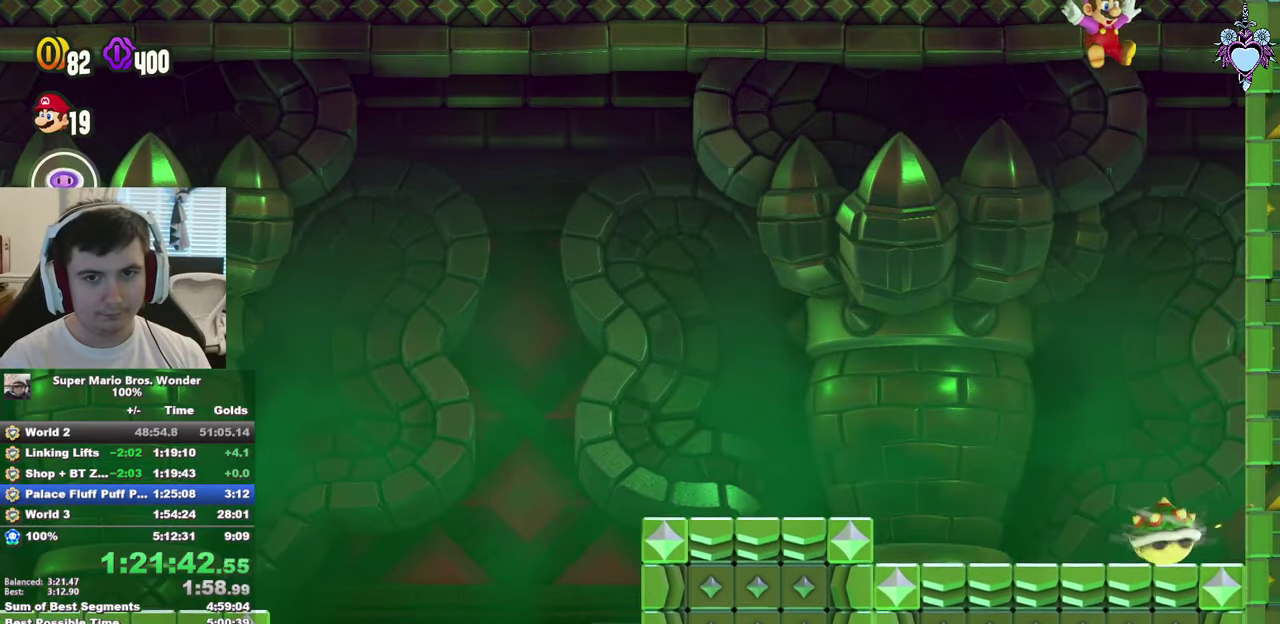
{"buttons": ["SQUARE", "DPAD_RIGHT"], "left_stick": "center", "right_stick": "center", "events": [[33, "R1", "up"], [117, "CROSS", "up"]]}
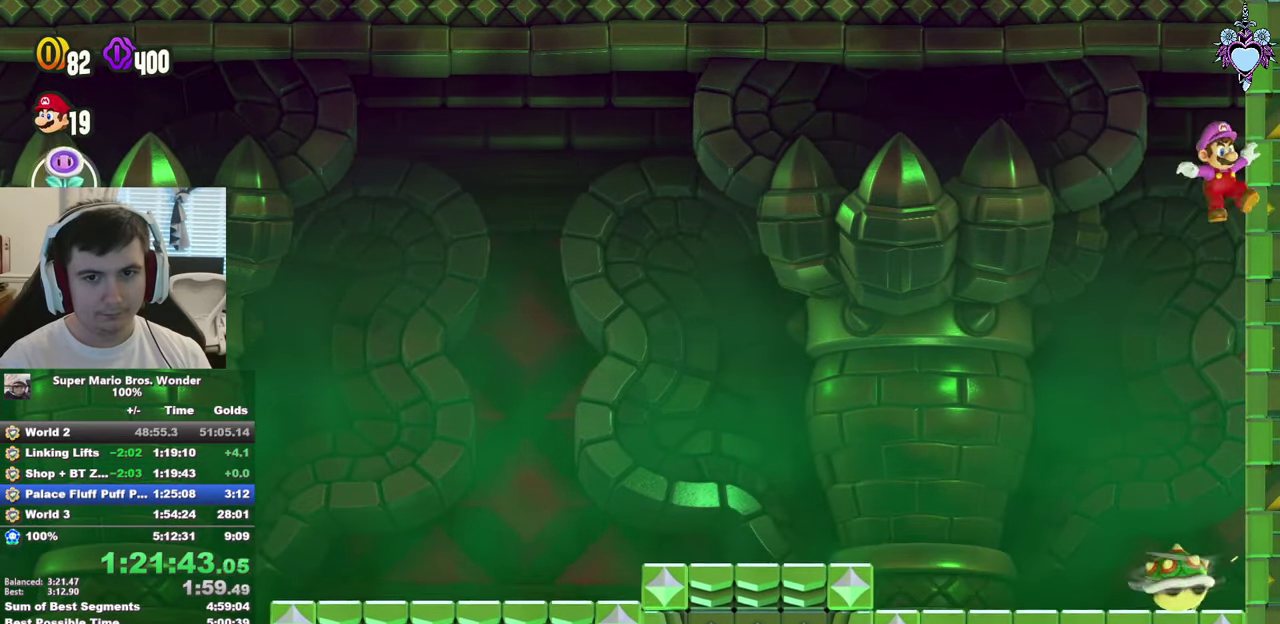
{"buttons": ["CROSS", "SQUARE", "DPAD_RIGHT"], "left_stick": "center", "right_stick": "center", "events": [[433, "CROSS", "down"]]}
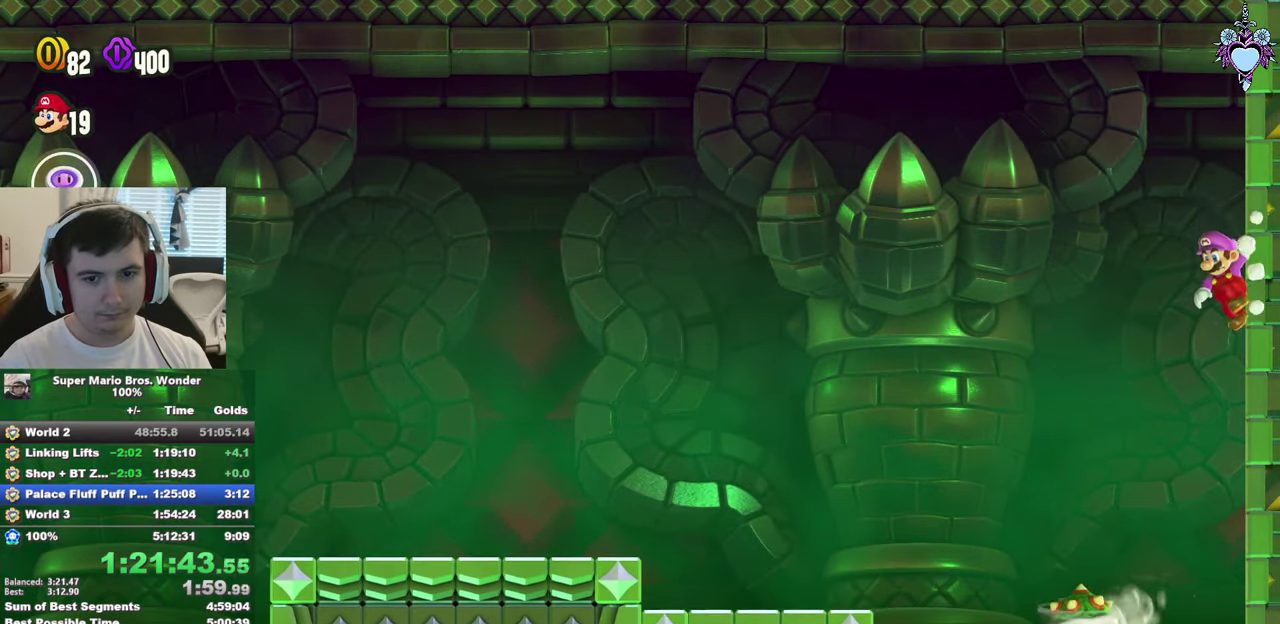
{"buttons": ["SQUARE", "DPAD_RIGHT"], "left_stick": "center", "right_stick": "center", "events": [[283, "CROSS", "up"]]}
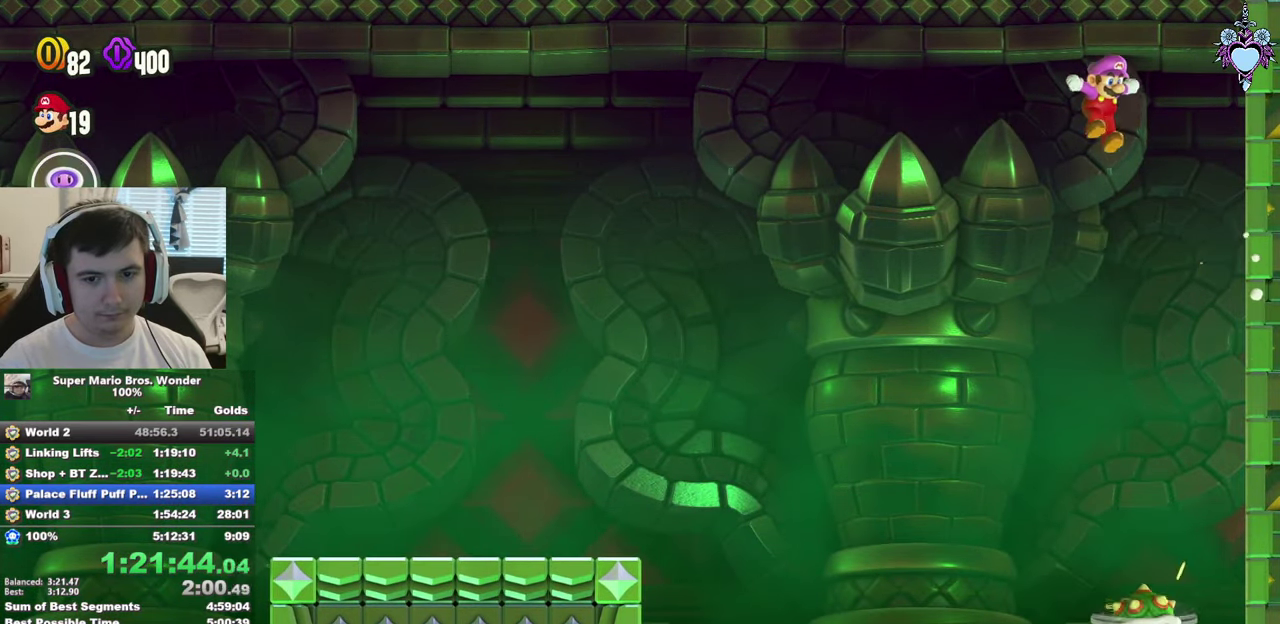
{"buttons": ["SQUARE", "L1"], "left_stick": "center", "right_stick": "center", "events": [[217, "DPAD_RIGHT", "up"], [233, "R1", "down"], [317, "R1", "up"], [417, "L1", "down"]]}
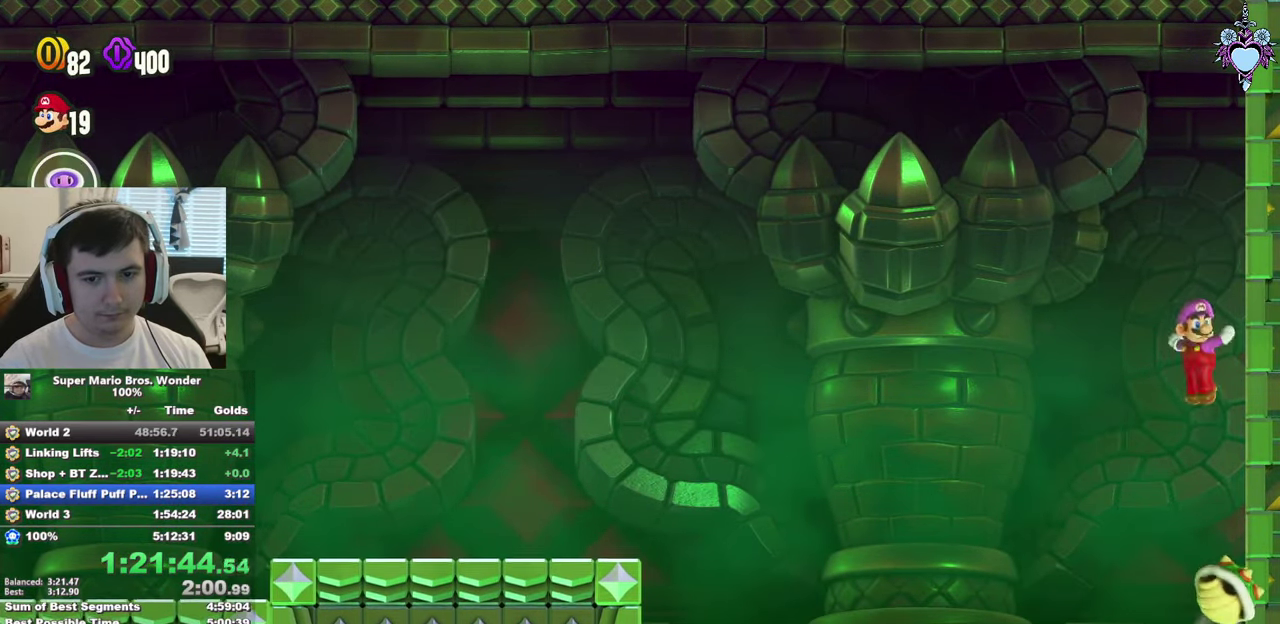
{"buttons": ["CROSS", "SQUARE", "L1", "DPAD_LEFT"], "left_stick": "center", "right_stick": "center", "events": [[350, "DPAD_LEFT", "down"], [467, "CROSS", "down"]]}
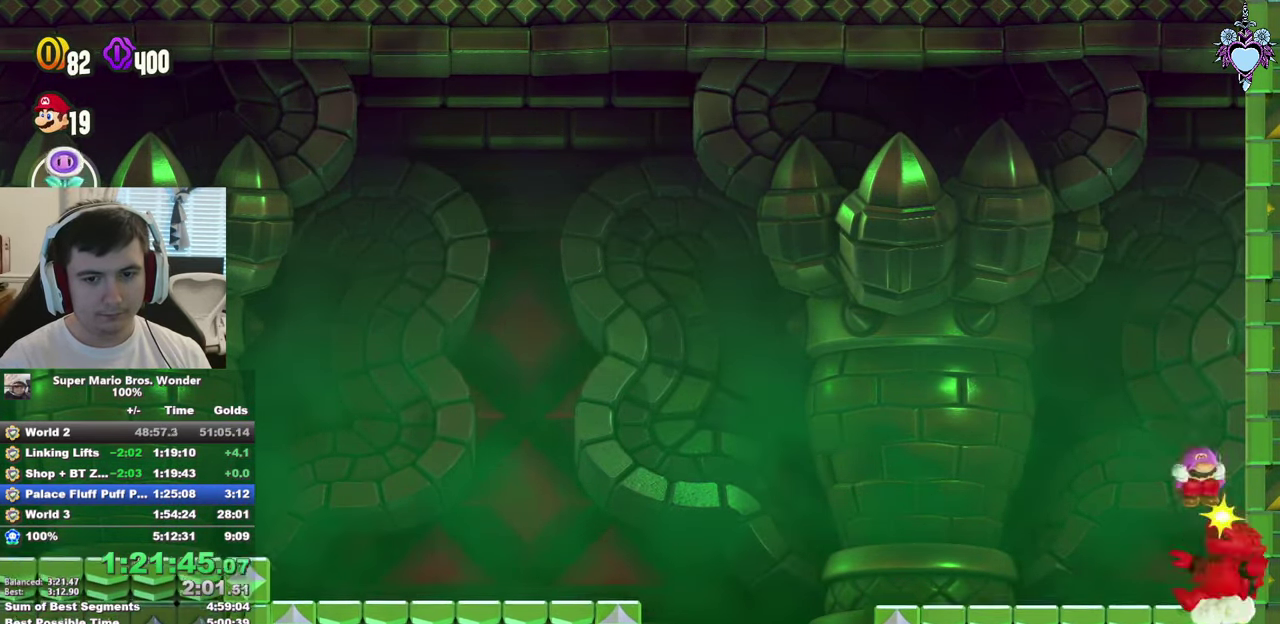
{"buttons": ["L1", "DPAD_LEFT"], "left_stick": "center", "right_stick": "center", "events": [[67, "CROSS", "up"], [400, "SQUARE", "up"]]}
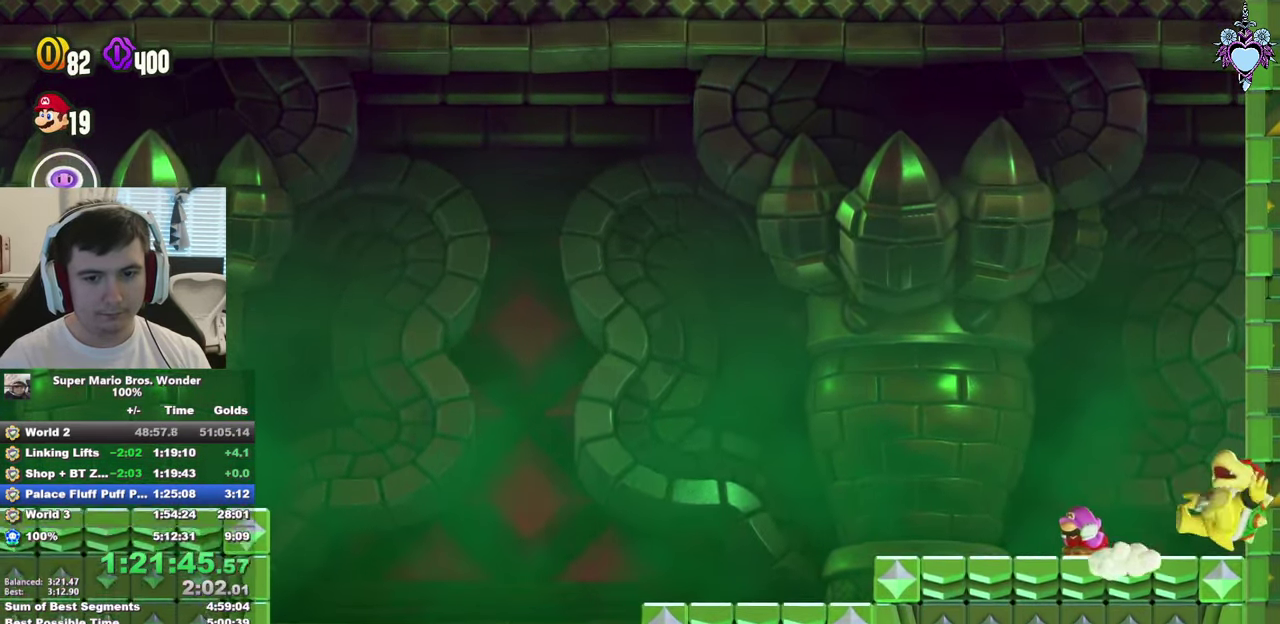
{"buttons": ["L1"], "left_stick": "center", "right_stick": "center", "events": [[450, "DPAD_LEFT", "up"]]}
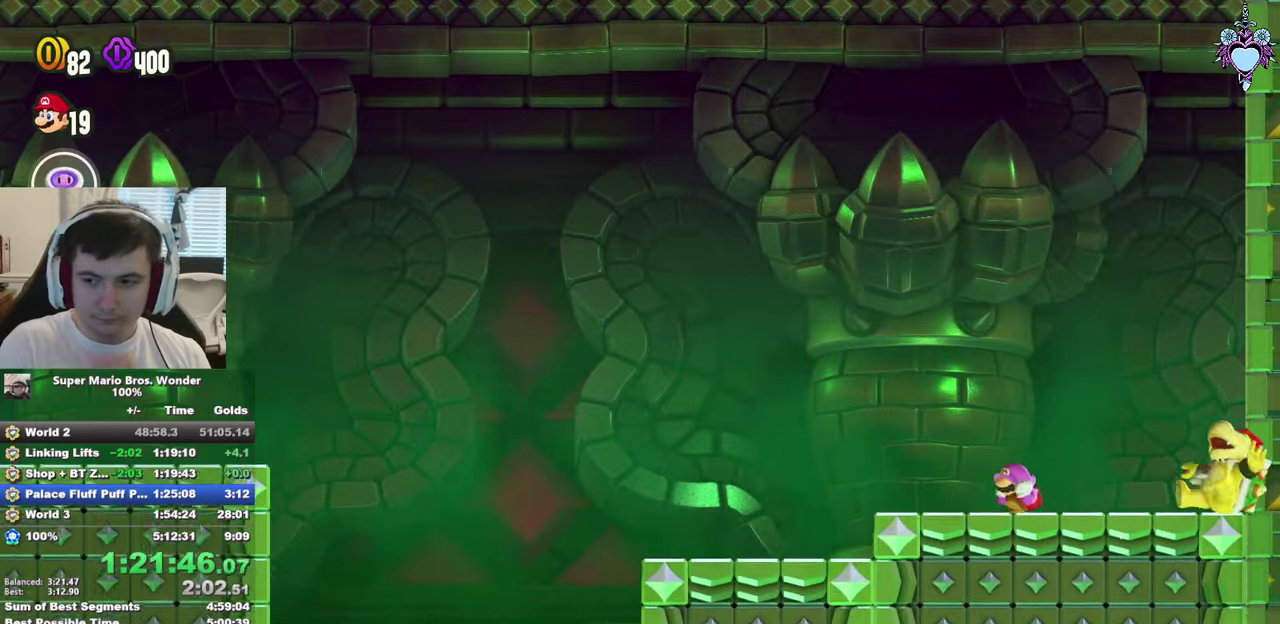
{"buttons": ["L1"], "left_stick": "center", "right_stick": "center", "events": []}
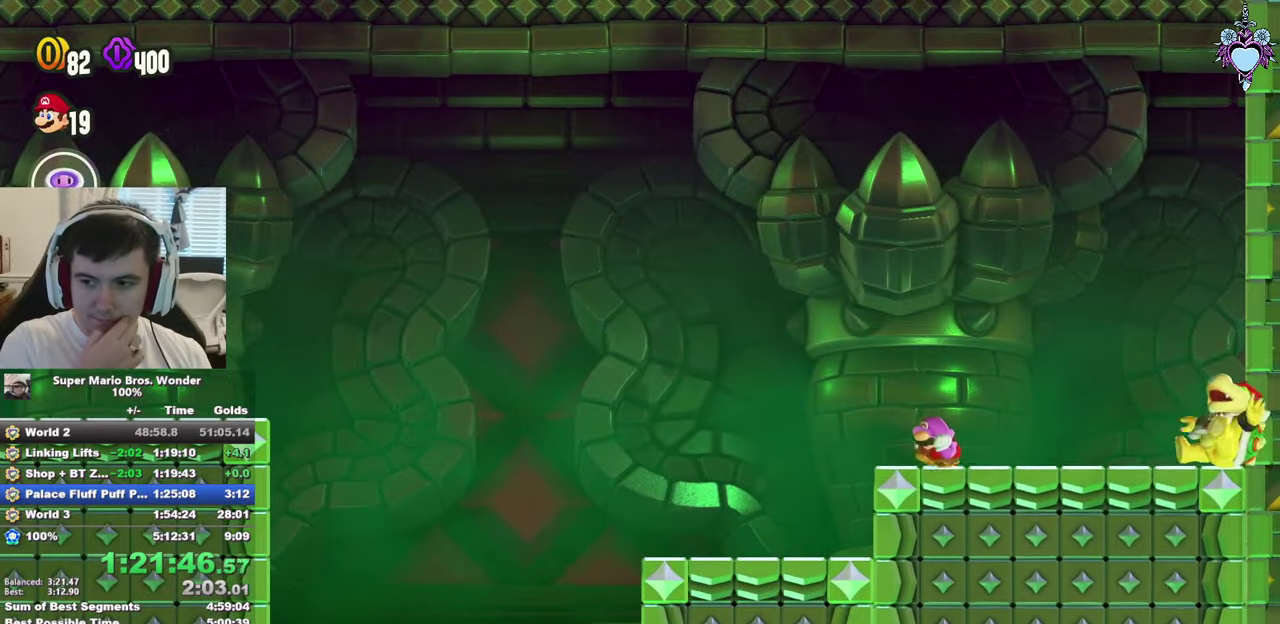
{"buttons": ["L1"], "left_stick": "center", "right_stick": "center", "events": []}
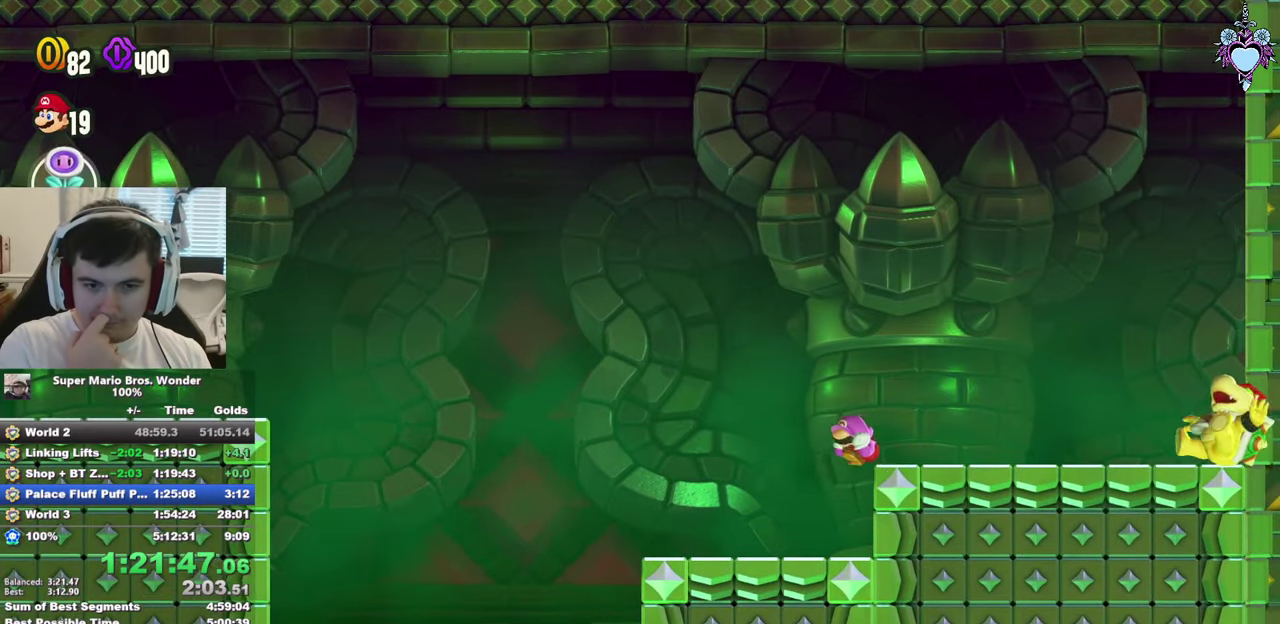
{"buttons": ["L1"], "left_stick": "center", "right_stick": "center", "events": []}
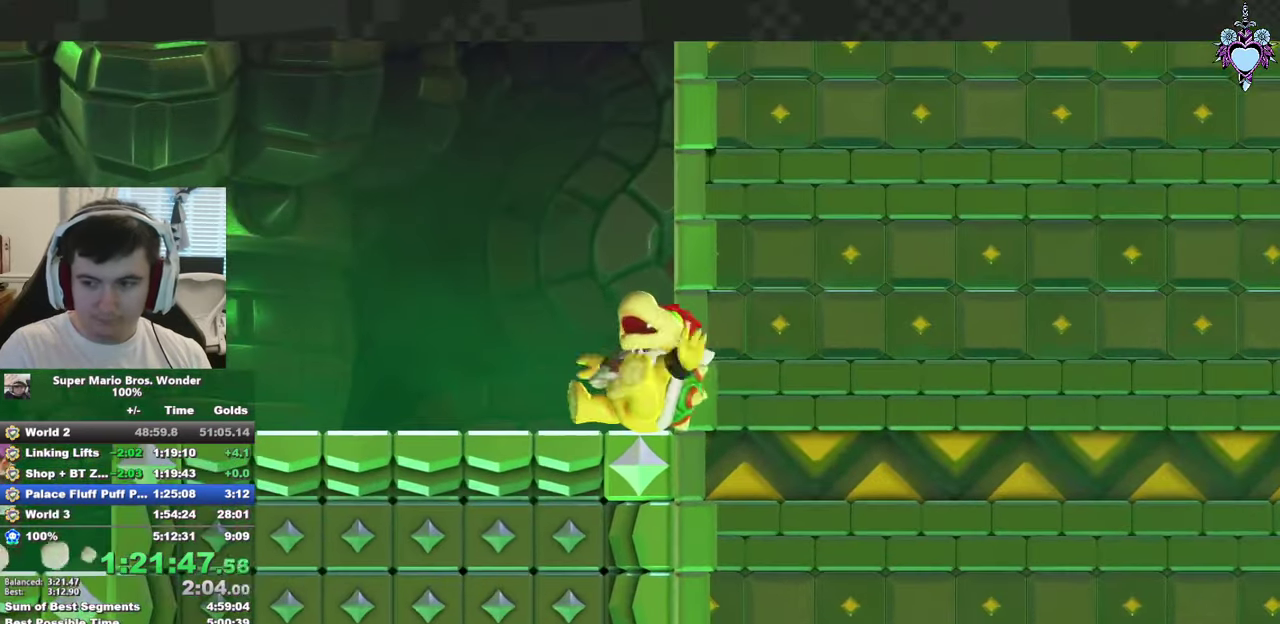
{"buttons": [], "left_stick": "center", "right_stick": "center", "events": [[184, "L1", "up"]]}
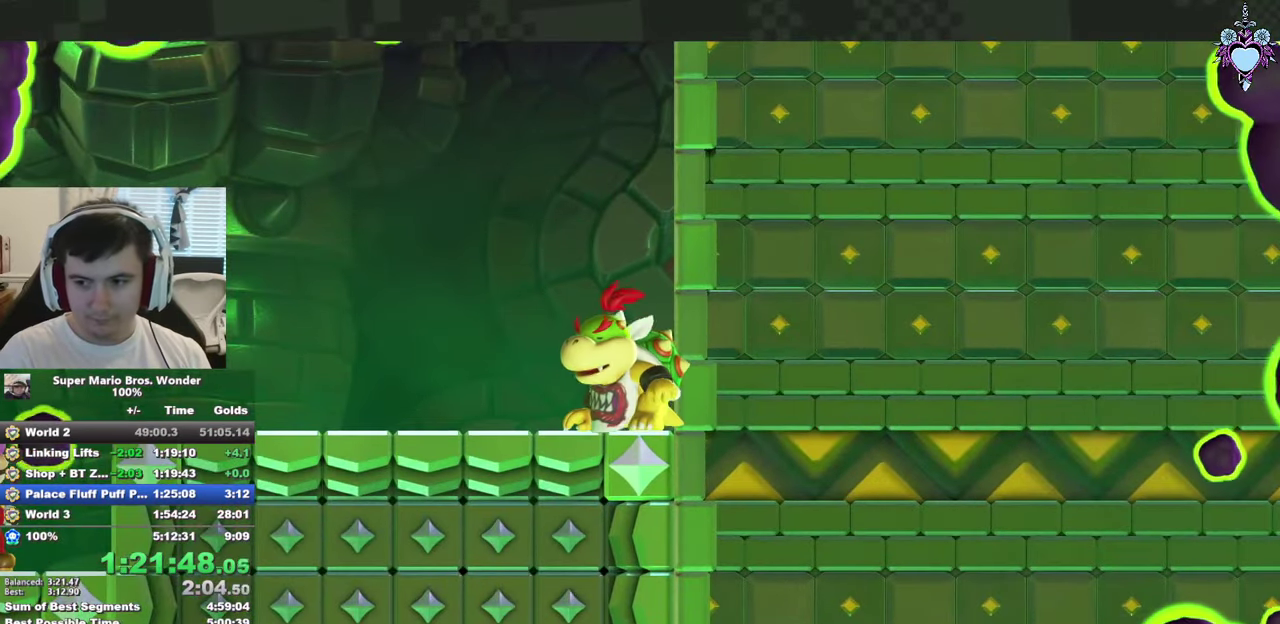
{"buttons": ["SQUARE"], "left_stick": "center", "right_stick": "center", "events": [[400, "SQUARE", "down"]]}
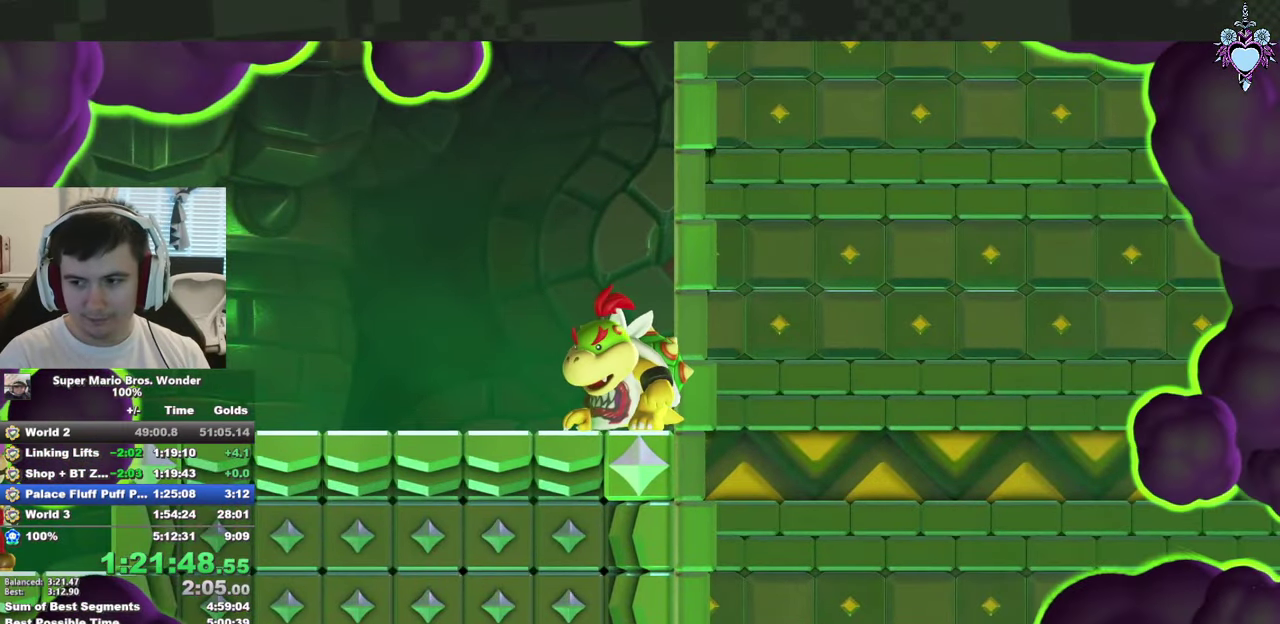
{"buttons": ["SQUARE"], "left_stick": "center", "right_stick": "center", "events": []}
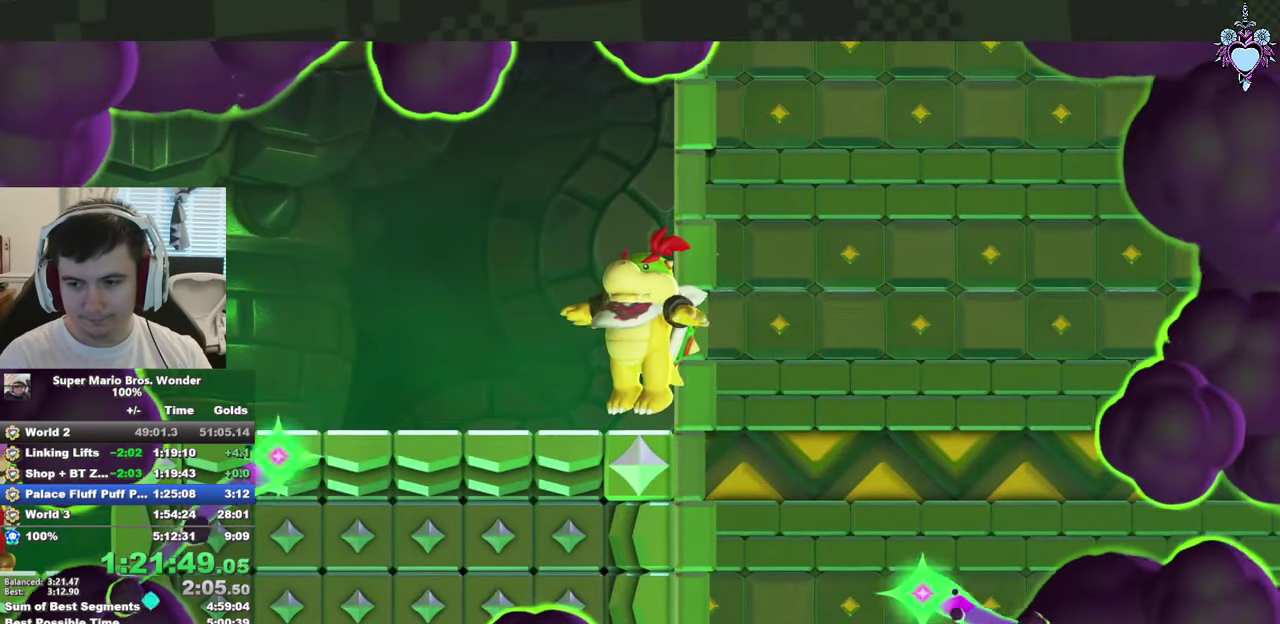
{"buttons": ["SQUARE"], "left_stick": "center", "right_stick": "center", "events": []}
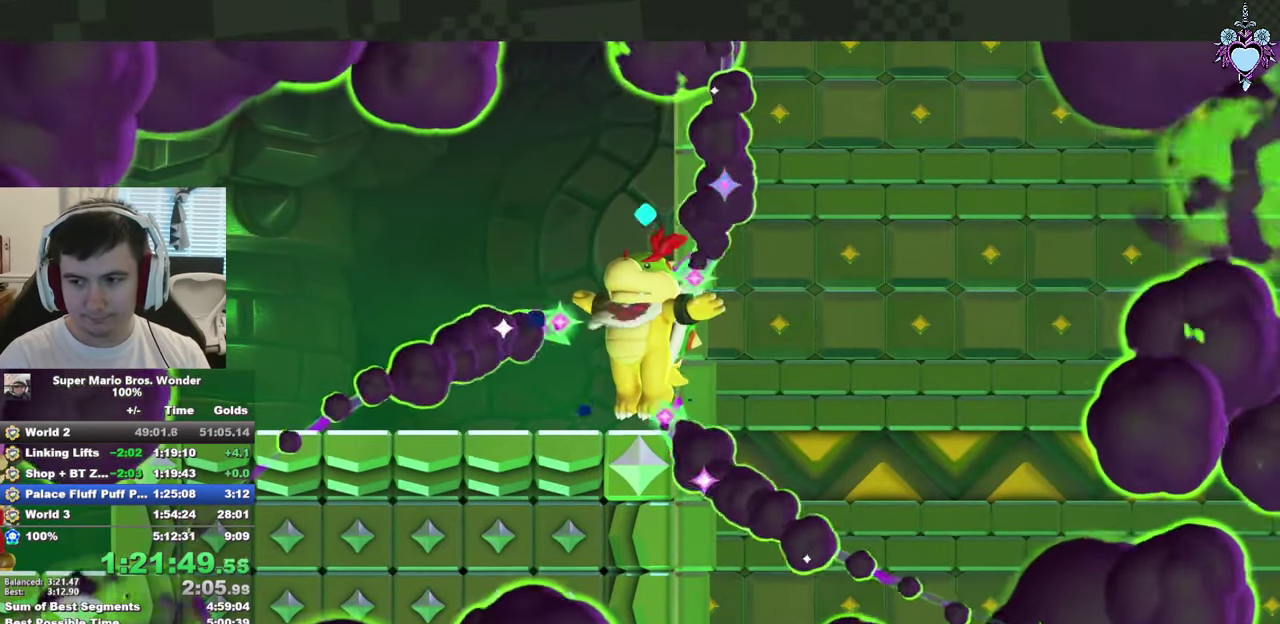
{"buttons": ["SQUARE"], "left_stick": "center", "right_stick": "center", "events": []}
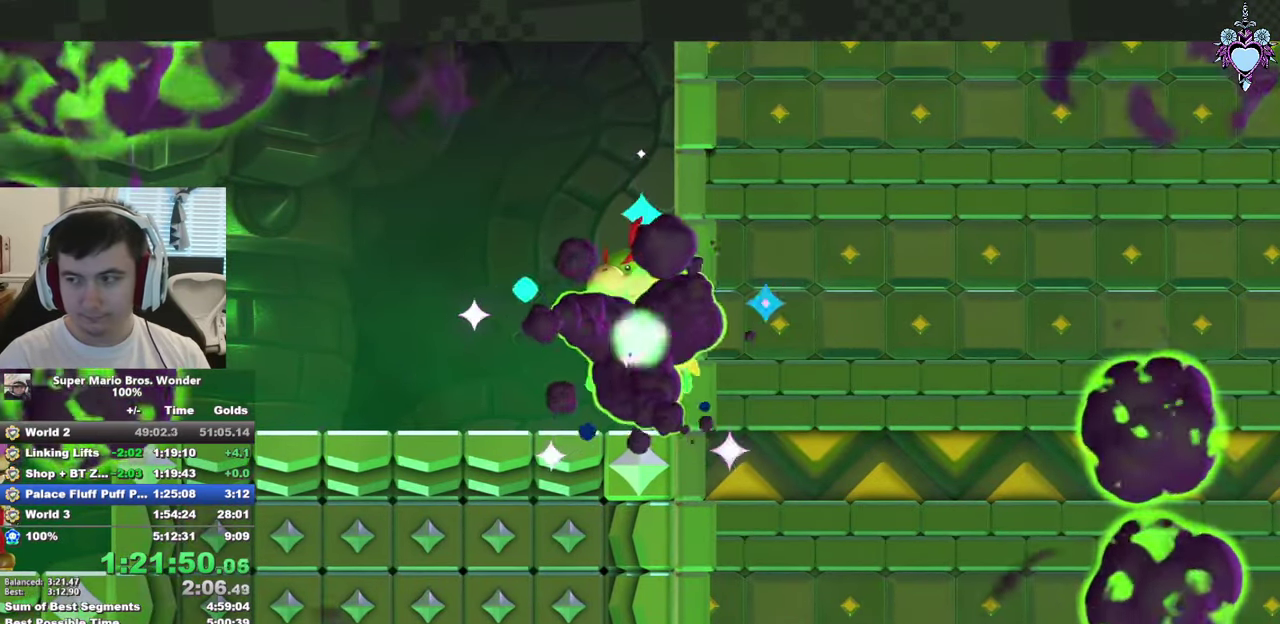
{"buttons": ["SQUARE"], "left_stick": "center", "right_stick": "center", "events": []}
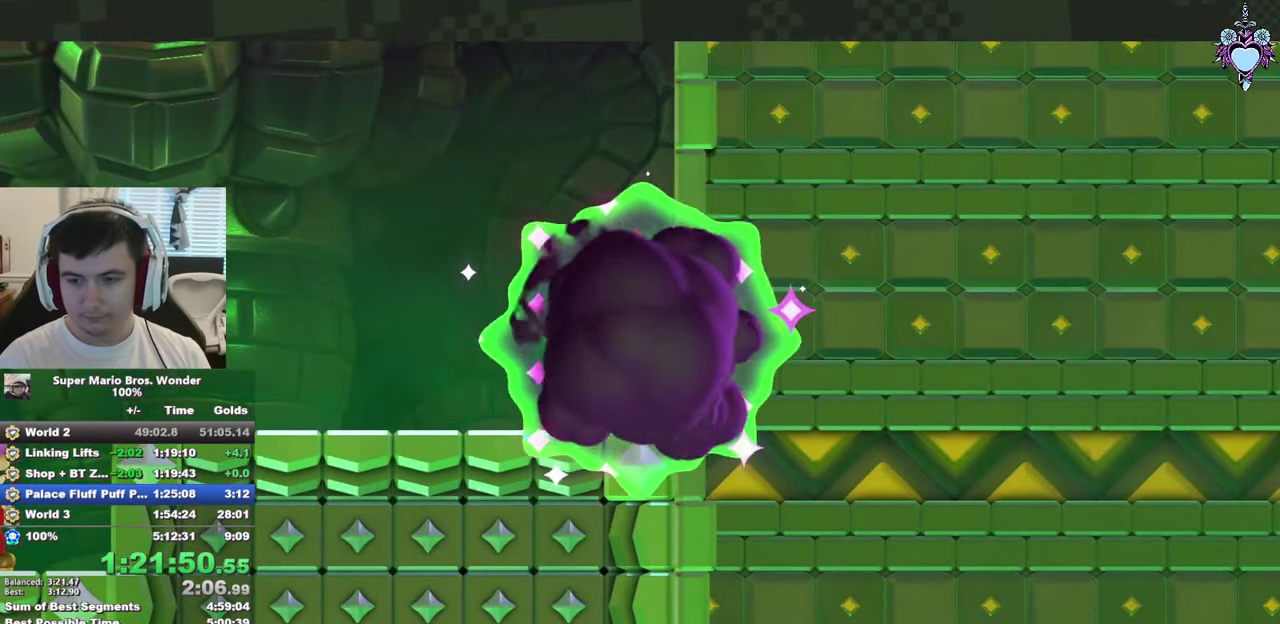
{"buttons": ["SQUARE"], "left_stick": "center", "right_stick": "center", "events": [[67, "DPAD_RIGHT", "down"], [234, "DPAD_RIGHT", "up"]]}
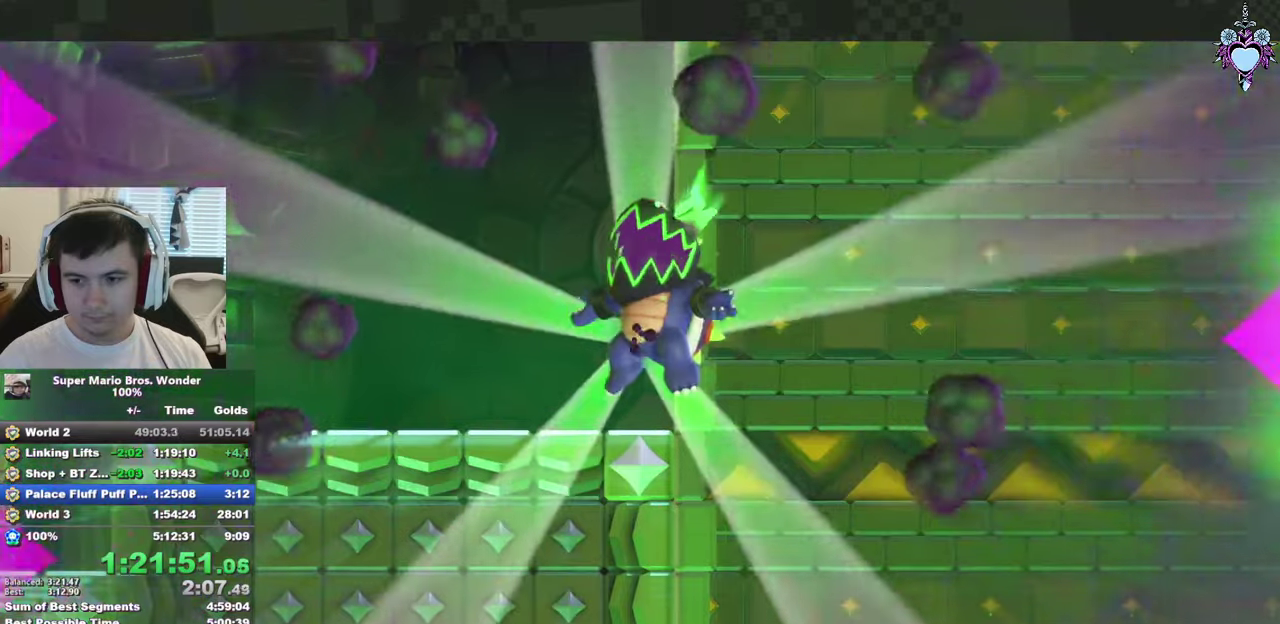
{"buttons": ["SQUARE", "DPAD_RIGHT"], "left_stick": "center", "right_stick": "center", "events": [[50, "DPAD_RIGHT", "down"]]}